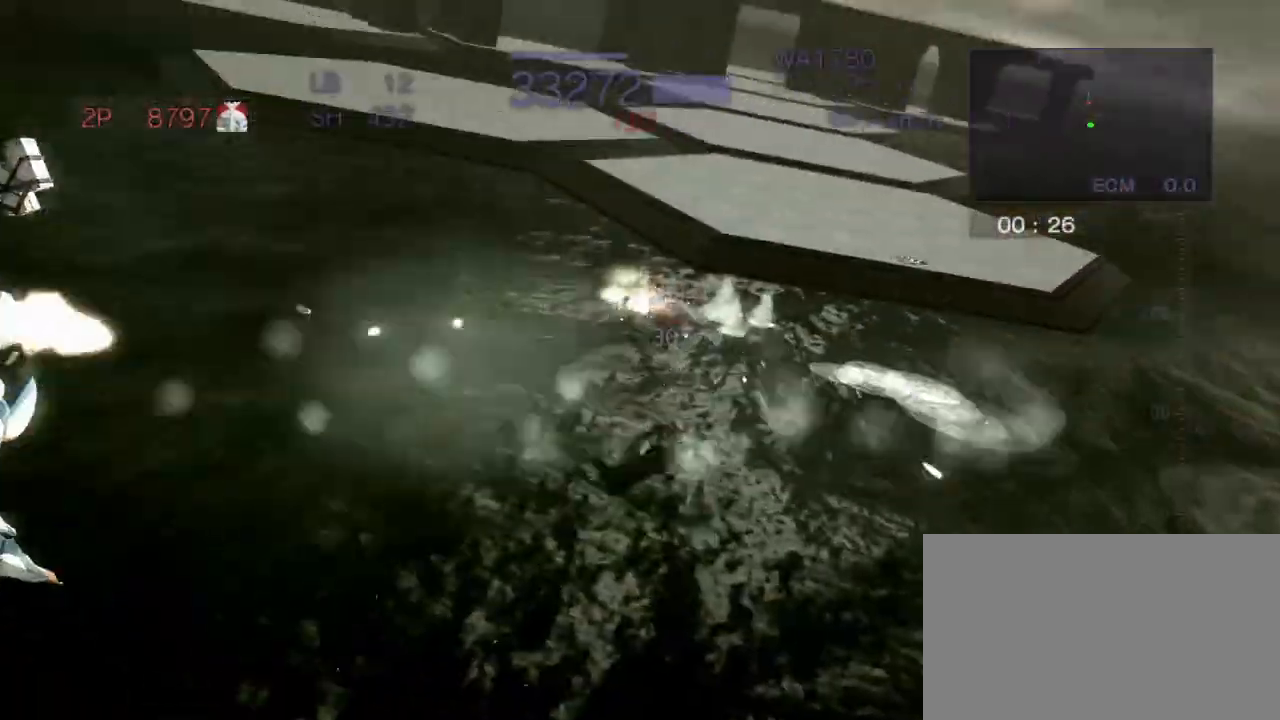
Gameplay with a controller (arcade stick); each line is a JSON object with the inputs held at the frame after it (dt_ms = milliseconds from this image to that frame). "events" lists button and stick changes between this image and that frame as [ms after this image, input, new state], when the widget could be followed in between. Not read: L3 R3.
{"dt_ms": 500, "buttons": ["CROSS", "SQUARE", "R2"], "left_stick": "right", "events": [[17, "CIRCLE", "up"], [33, "CIRCLE", "down"], [67, "CIRCLE", "up"], [333, "CROSS", "up"], [383, "left_stick", "right"], [417, "CROSS", "down"], [483, "SQUARE", "down"]]}
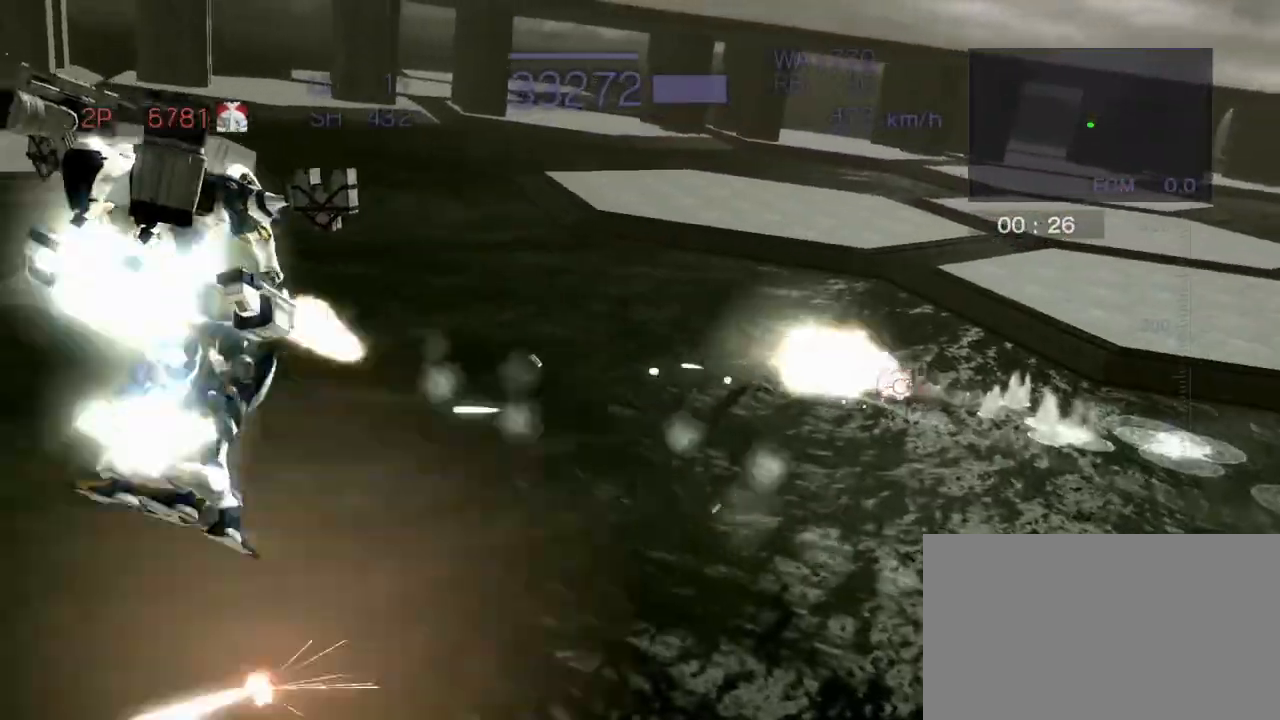
{"dt_ms": 500, "buttons": ["CROSS", "SQUARE", "R2"], "left_stick": "up", "events": [[83, "SQUARE", "up"], [133, "CROSS", "up"], [167, "left_stick", "center"], [400, "CROSS", "down"], [400, "left_stick", "up"], [483, "SQUARE", "down"]]}
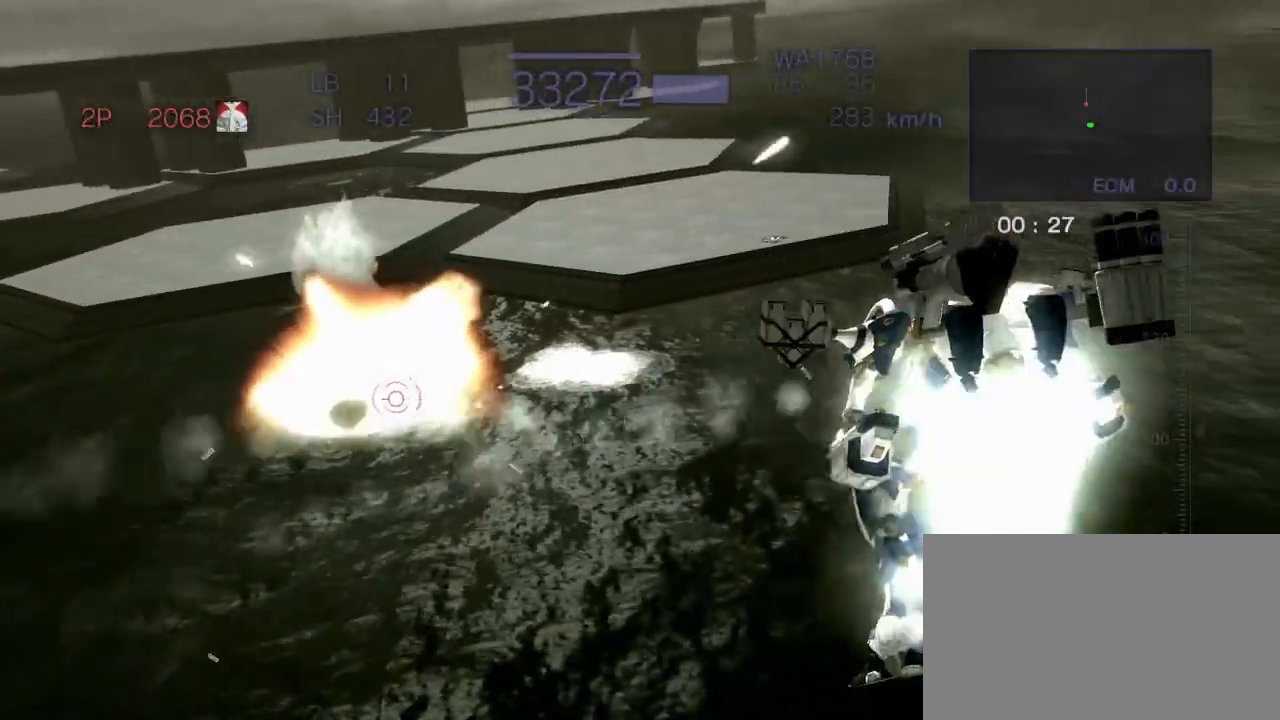
{"dt_ms": 500, "buttons": ["CROSS", "SQUARE", "R2"], "left_stick": "center", "events": [[117, "SQUARE", "up"], [183, "left_stick", "left"], [233, "SQUARE", "down"], [317, "SQUARE", "up"], [367, "left_stick", "center"], [417, "SQUARE", "down"]]}
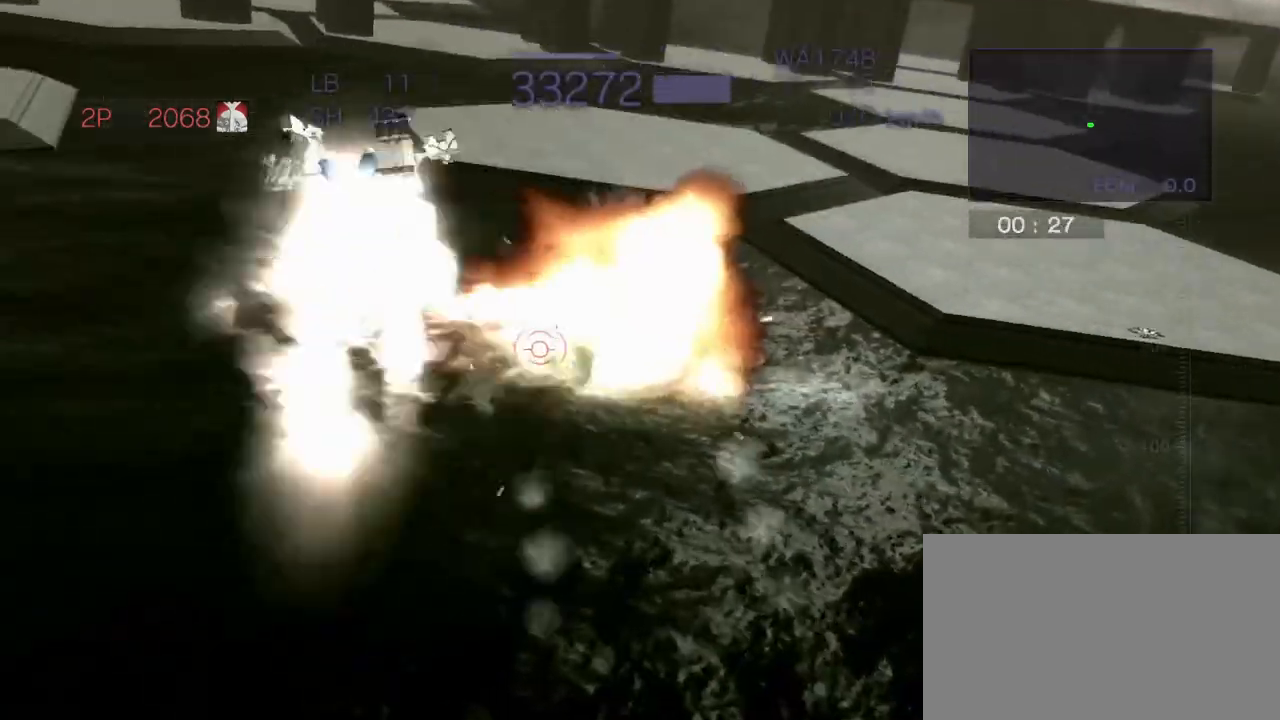
{"dt_ms": 500, "buttons": ["CROSS", "SQUARE", "R2"], "left_stick": "down", "events": [[17, "SQUARE", "up"], [50, "CROSS", "up"], [183, "left_stick", "down"], [300, "CROSS", "down"], [417, "SQUARE", "down"]]}
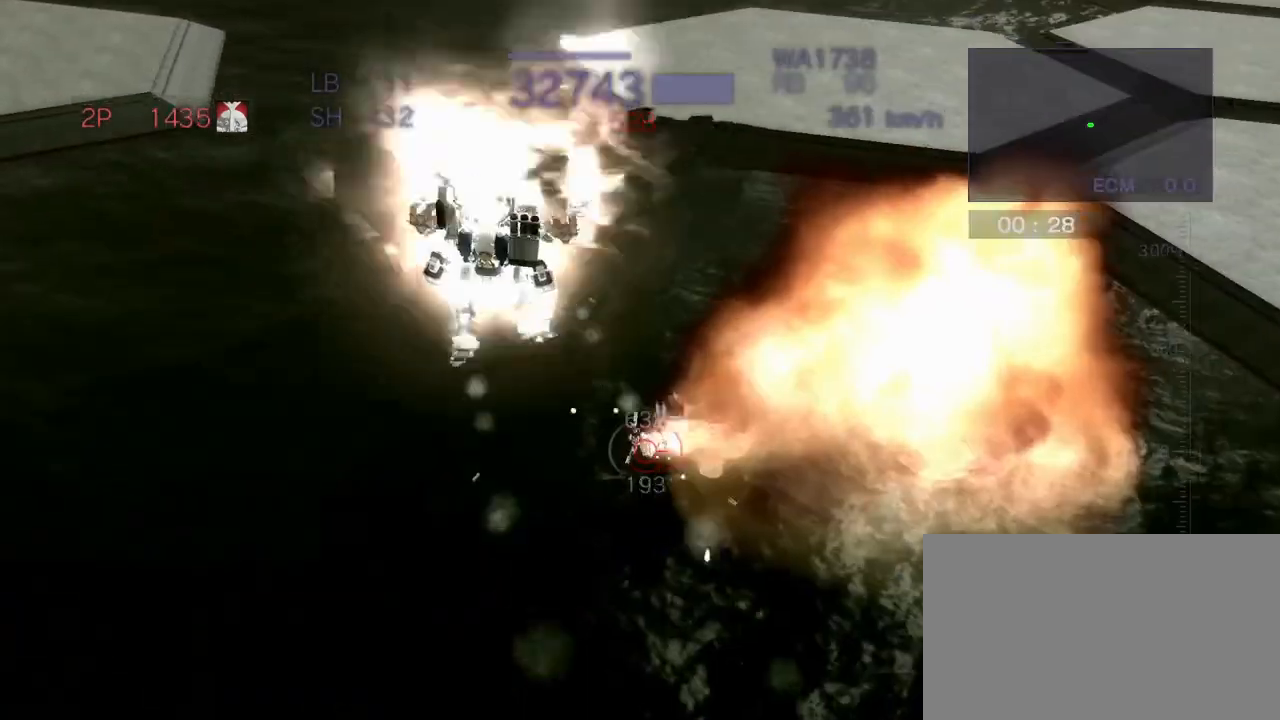
{"dt_ms": 500, "buttons": ["R2"], "left_stick": "center", "events": [[50, "SQUARE", "up"], [117, "left_stick", "down-right"], [200, "SQUARE", "down"], [317, "SQUARE", "up"], [400, "CROSS", "up"], [417, "left_stick", "center"]]}
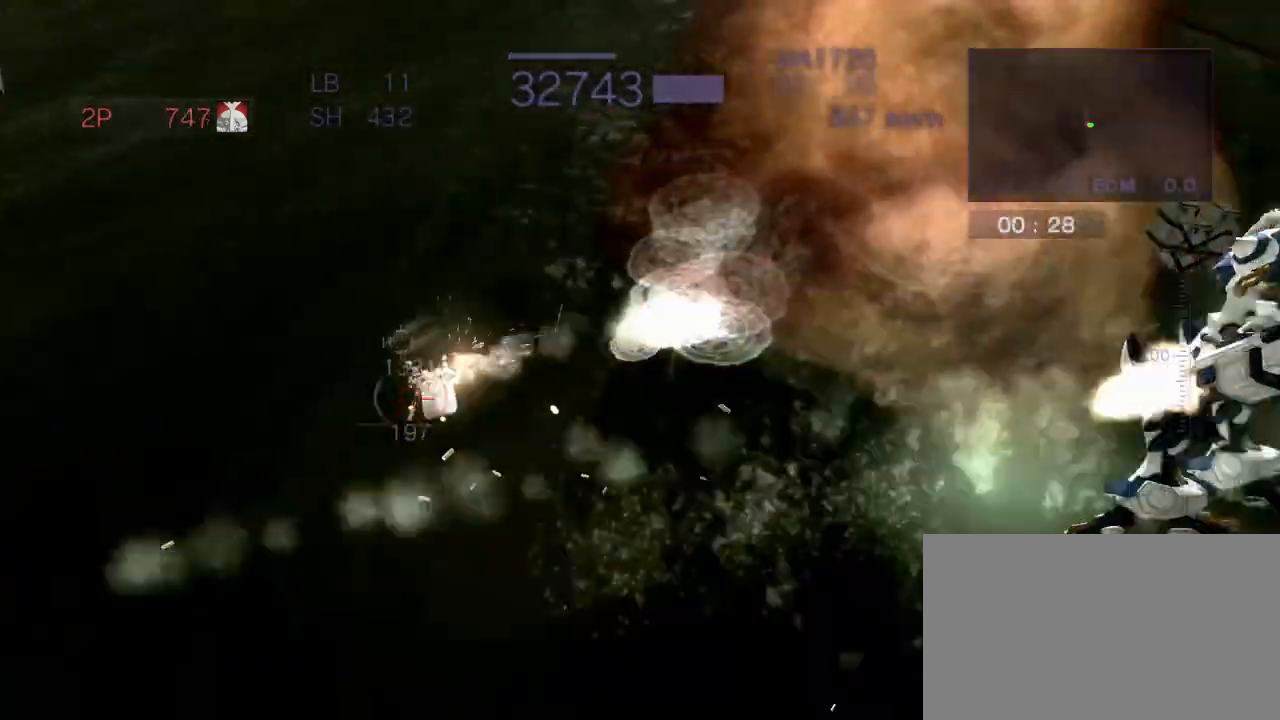
{"dt_ms": 500, "buttons": ["CROSS", "SQUARE", "R2"], "left_stick": "left", "events": [[300, "left_stick", "left"], [333, "CROSS", "down"], [500, "SQUARE", "down"]]}
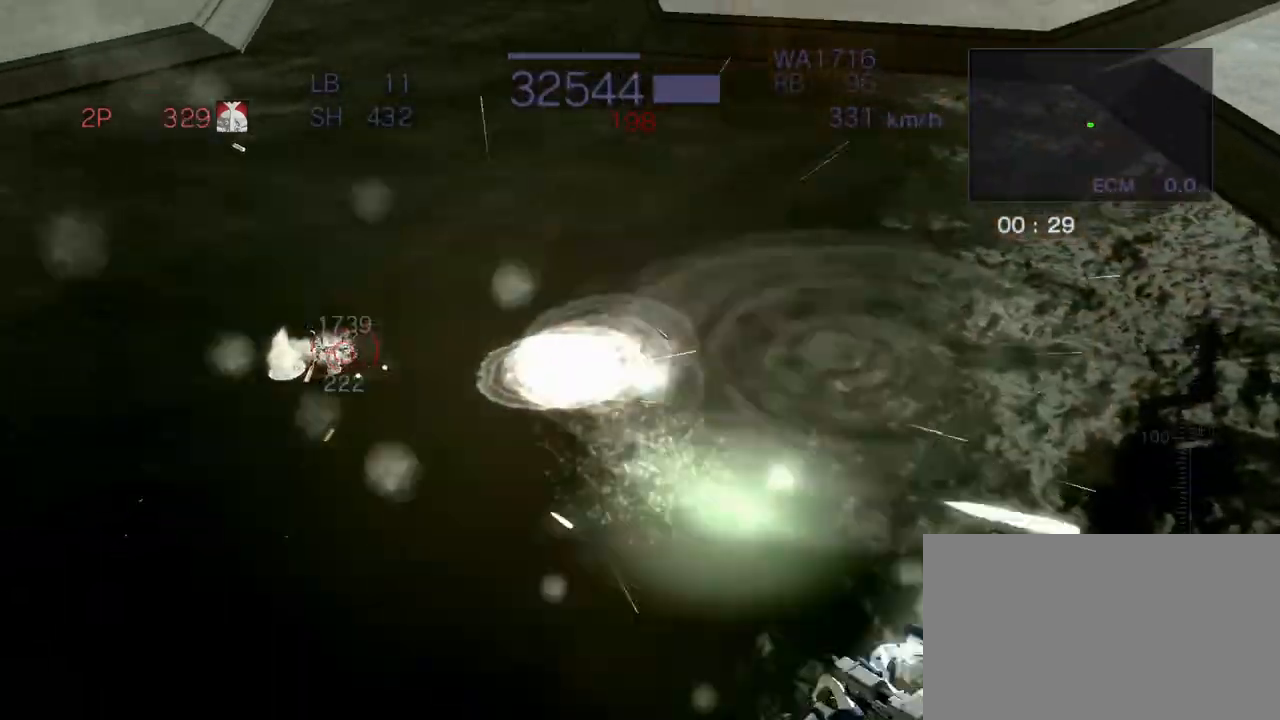
{"dt_ms": 500, "buttons": ["CROSS", "R2"], "left_stick": "center", "events": [[50, "left_stick", "center"], [67, "SQUARE", "up"], [183, "CIRCLE", "down"], [250, "CIRCLE", "up"]]}
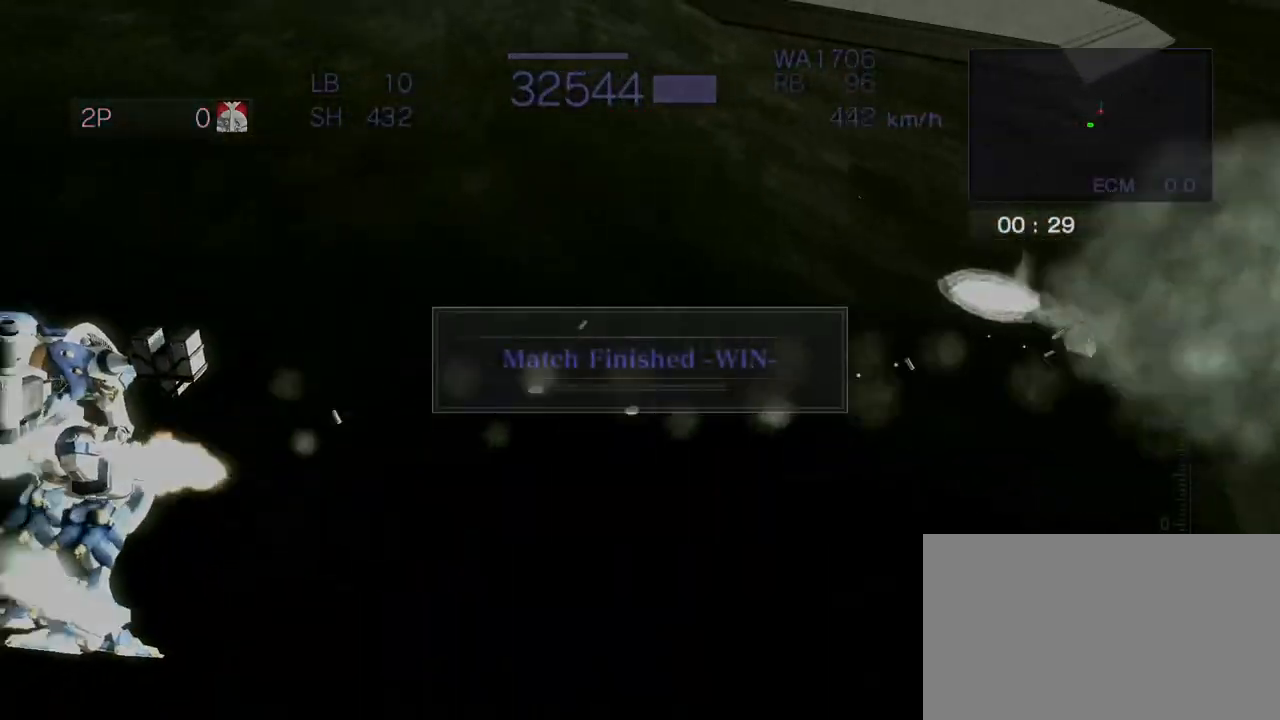
{"dt_ms": 500, "buttons": ["R2"], "left_stick": "center", "events": [[33, "CROSS", "up"], [133, "left_stick", "right"], [367, "left_stick", "center"]]}
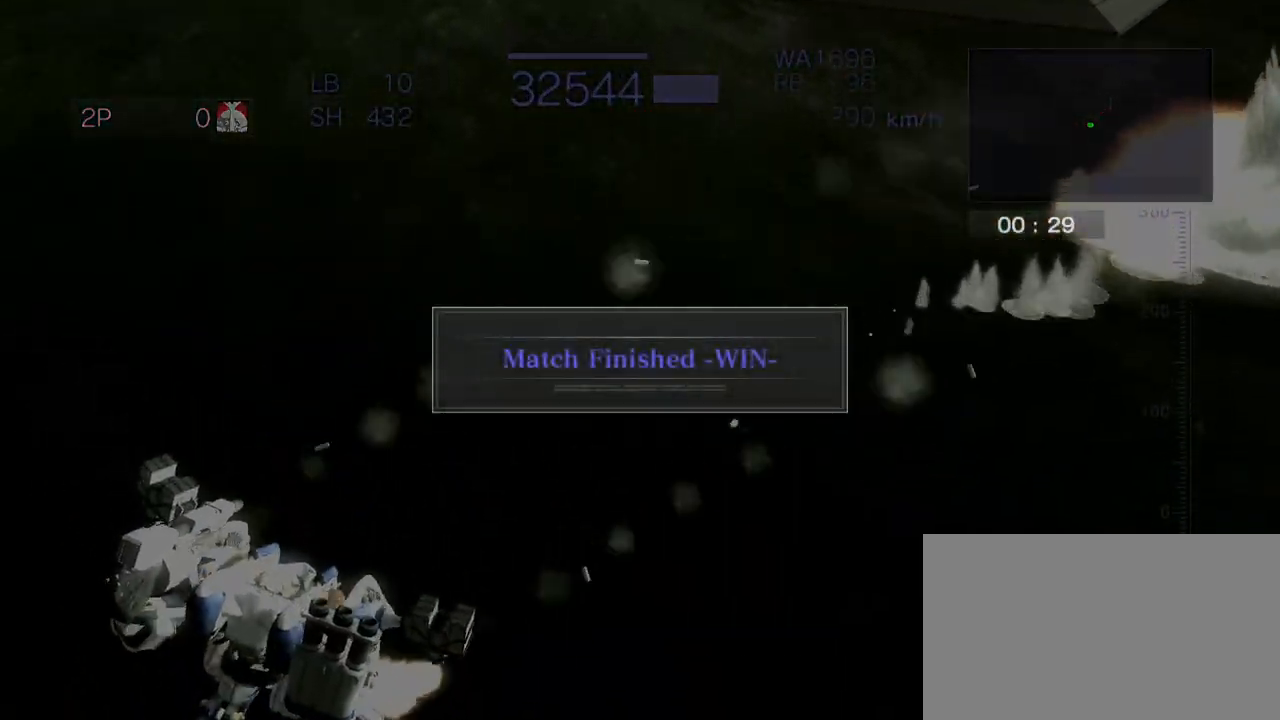
{"dt_ms": 500, "buttons": ["R2"], "left_stick": "center", "events": []}
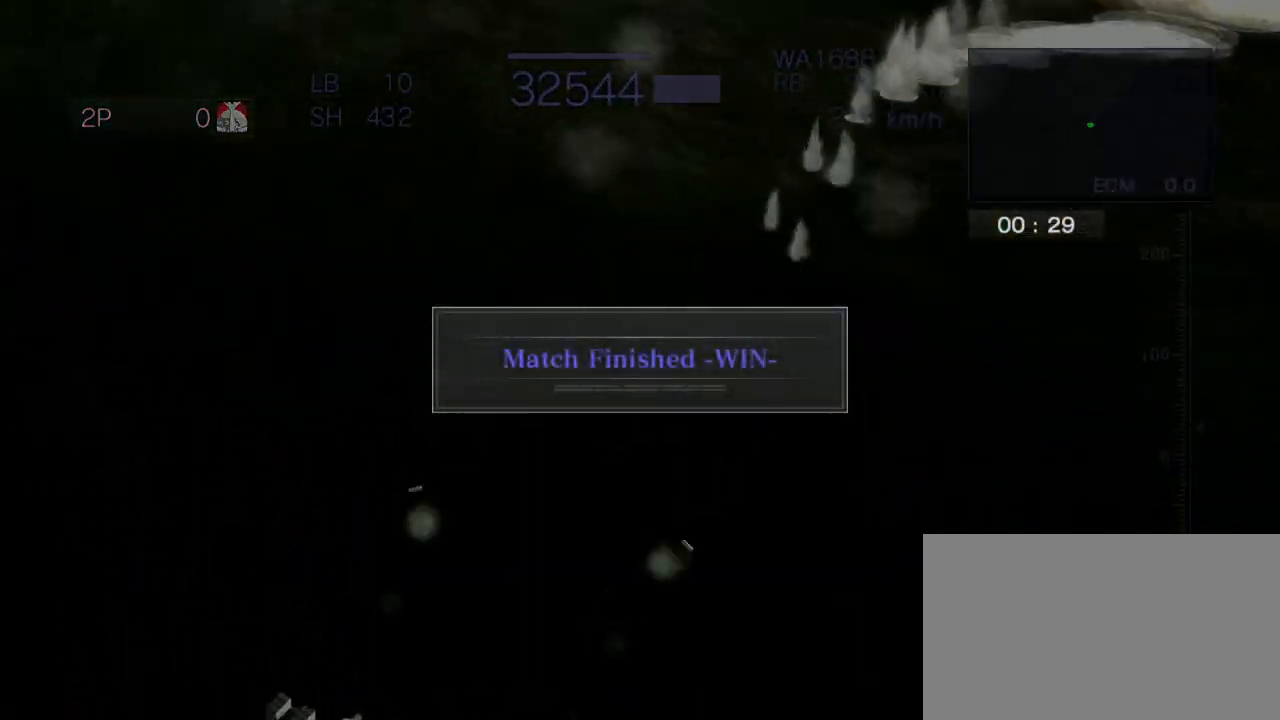
{"dt_ms": 500, "buttons": ["CROSS", "R2"], "left_stick": "center", "events": [[83, "CROSS", "down"], [133, "R2", "up"], [300, "R2", "down"], [417, "CROSS", "up"], [483, "CROSS", "down"]]}
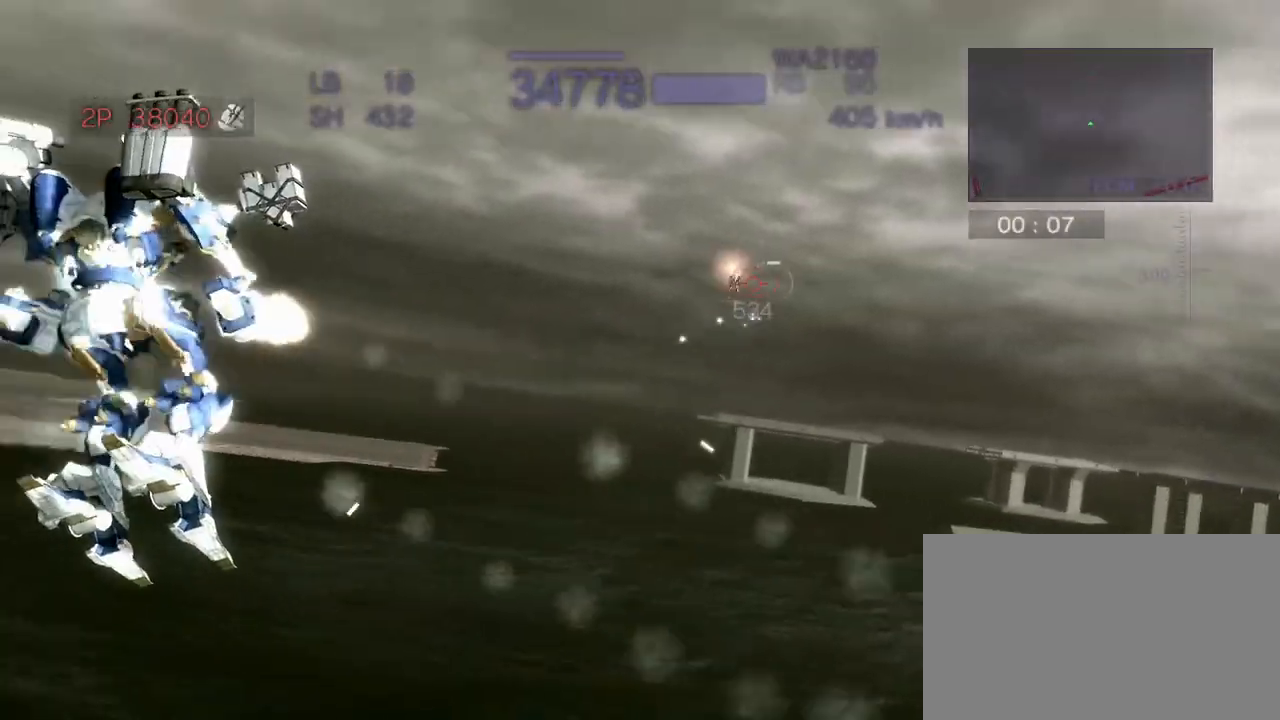
{"dt_ms": 500, "buttons": ["R2"], "left_stick": "center", "events": [[17, "left_stick", "right"], [200, "SQUARE", "down"], [350, "SQUARE", "up"], [383, "CROSS", "up"], [467, "left_stick", "center"]]}
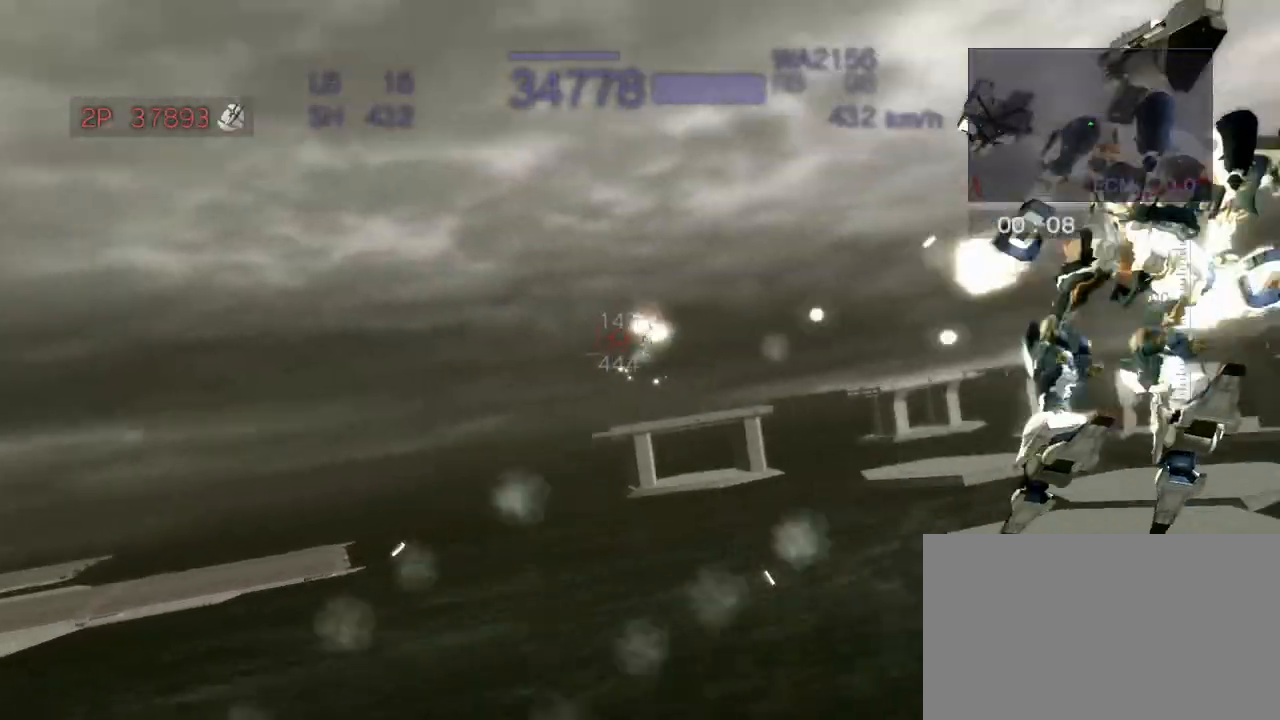
{"dt_ms": 500, "buttons": ["CROSS", "R2"], "left_stick": "left", "events": [[267, "left_stick", "left"], [367, "CROSS", "down"]]}
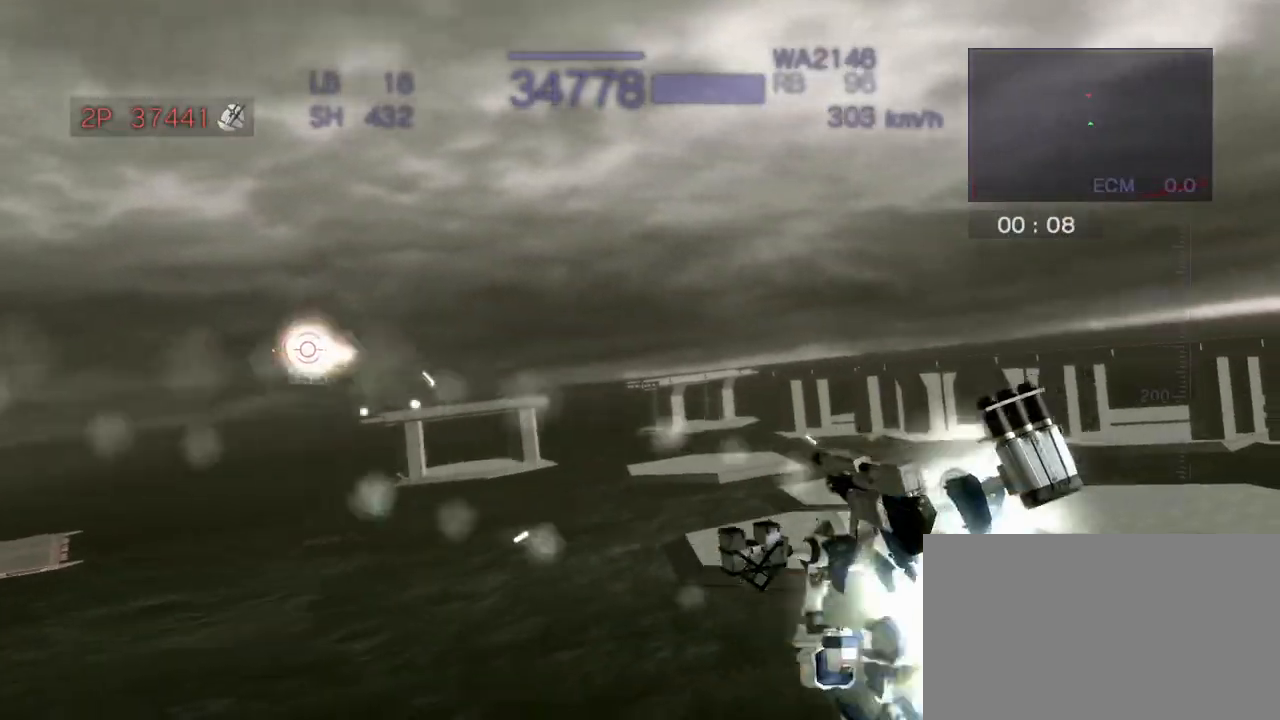
{"dt_ms": 500, "buttons": ["CROSS", "SQUARE", "R2"], "left_stick": "right", "events": [[33, "SQUARE", "down"], [167, "SQUARE", "up"], [200, "left_stick", "center"], [333, "left_stick", "right"], [400, "SQUARE", "down"]]}
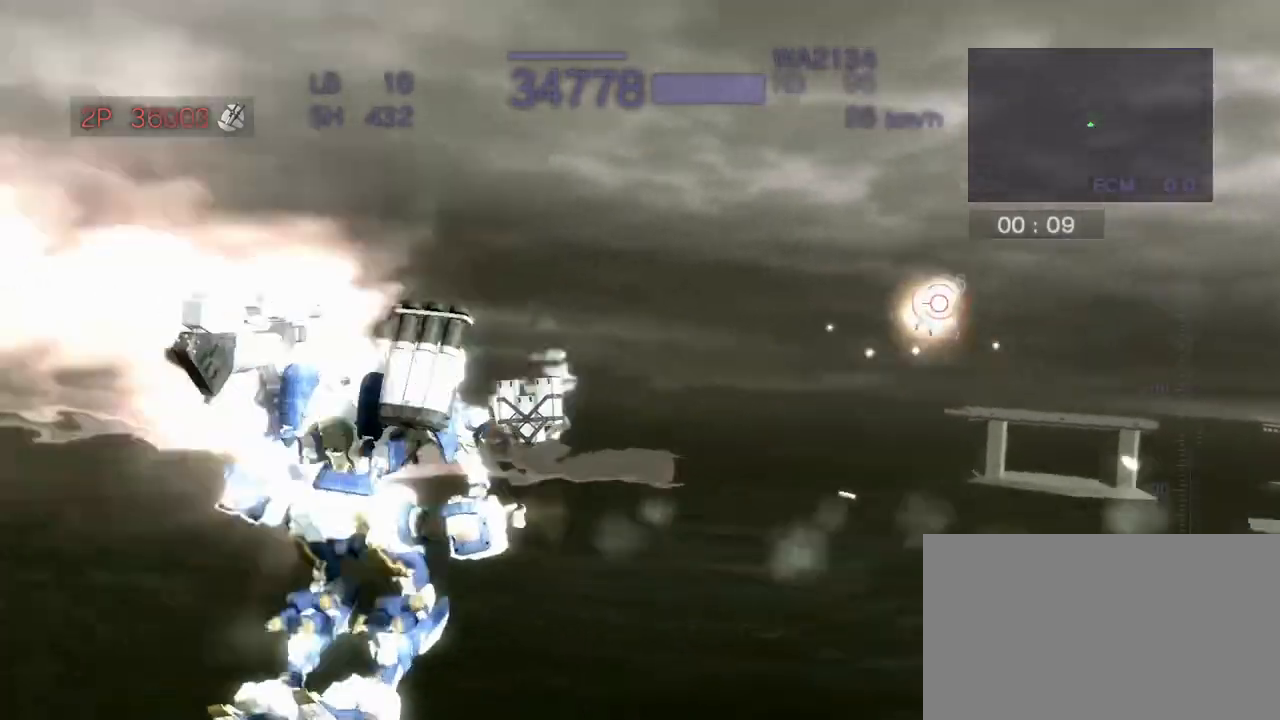
{"dt_ms": 500, "buttons": ["CROSS", "SQUARE", "R2"], "left_stick": "down-left"}
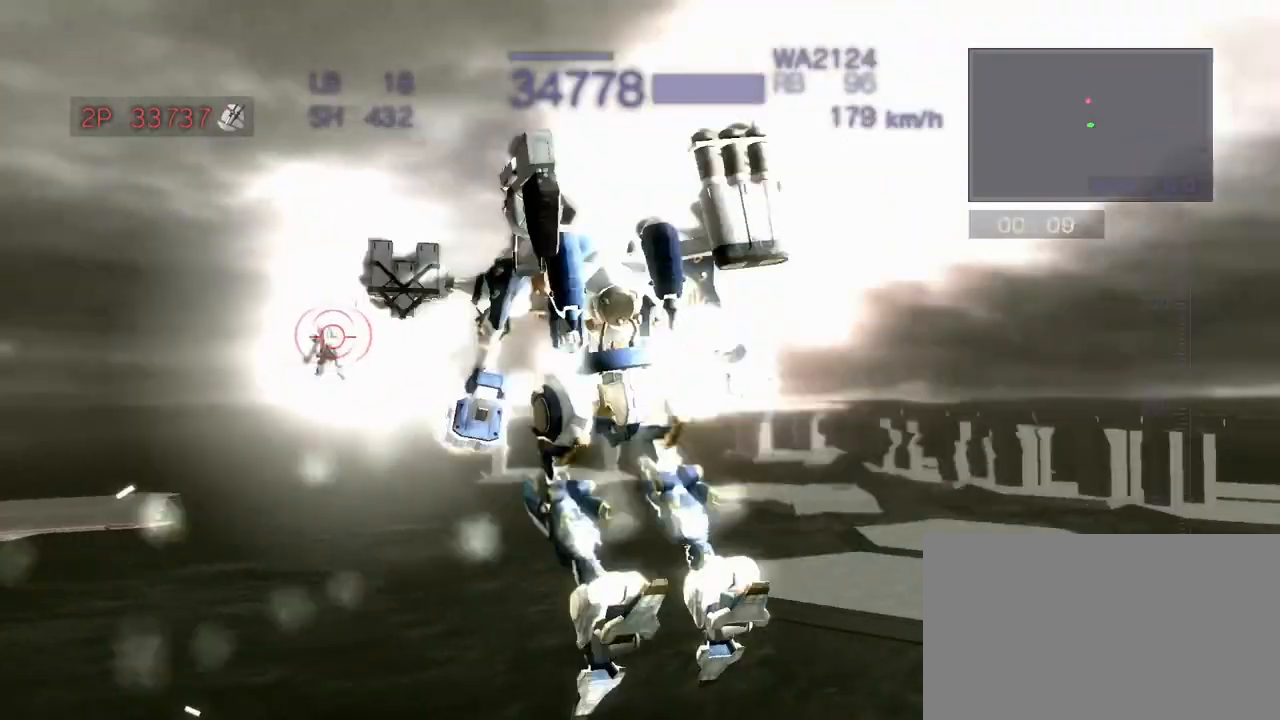
{"dt_ms": 500, "buttons": ["CROSS", "R2"], "left_stick": "down", "events": [[33, "SQUARE", "up"], [133, "left_stick", "center"], [267, "left_stick", "down-right"], [333, "SQUARE", "down"], [450, "left_stick", "down"], [483, "SQUARE", "up"]]}
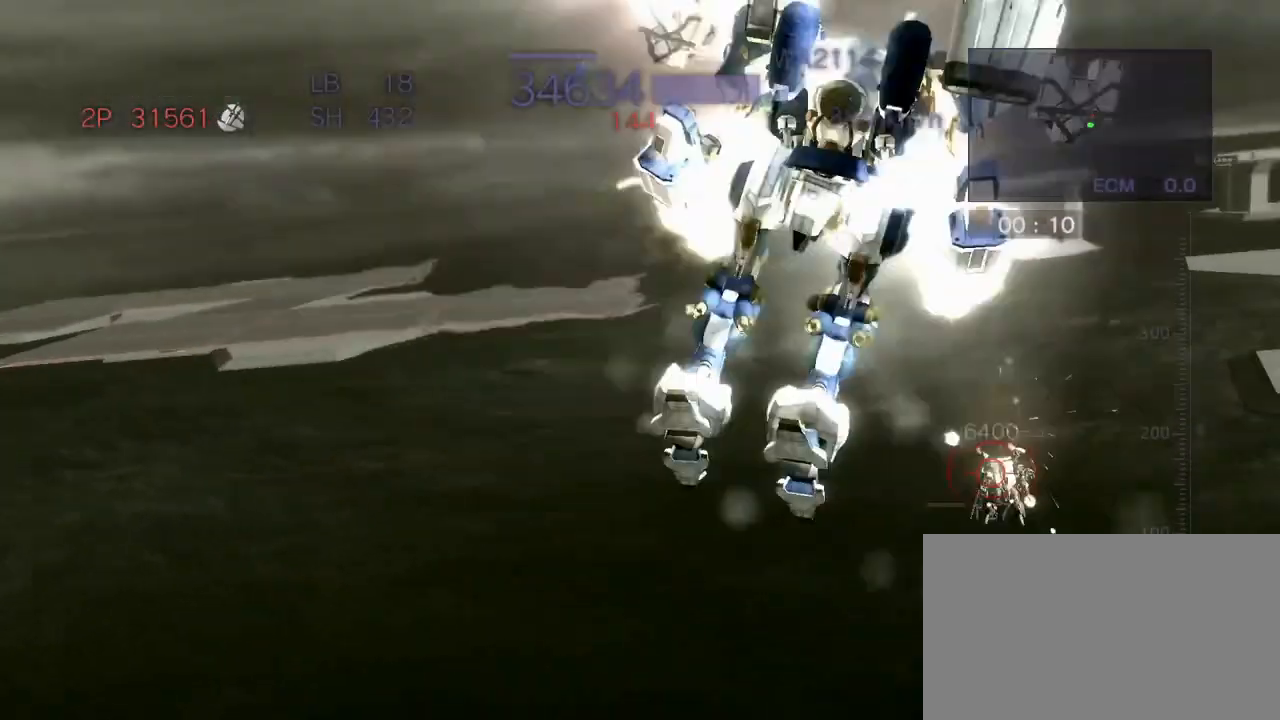
{"dt_ms": 500, "buttons": ["R2"], "left_stick": "down", "events": [[83, "left_stick", "center"], [150, "CROSS", "up"], [450, "left_stick", "down"]]}
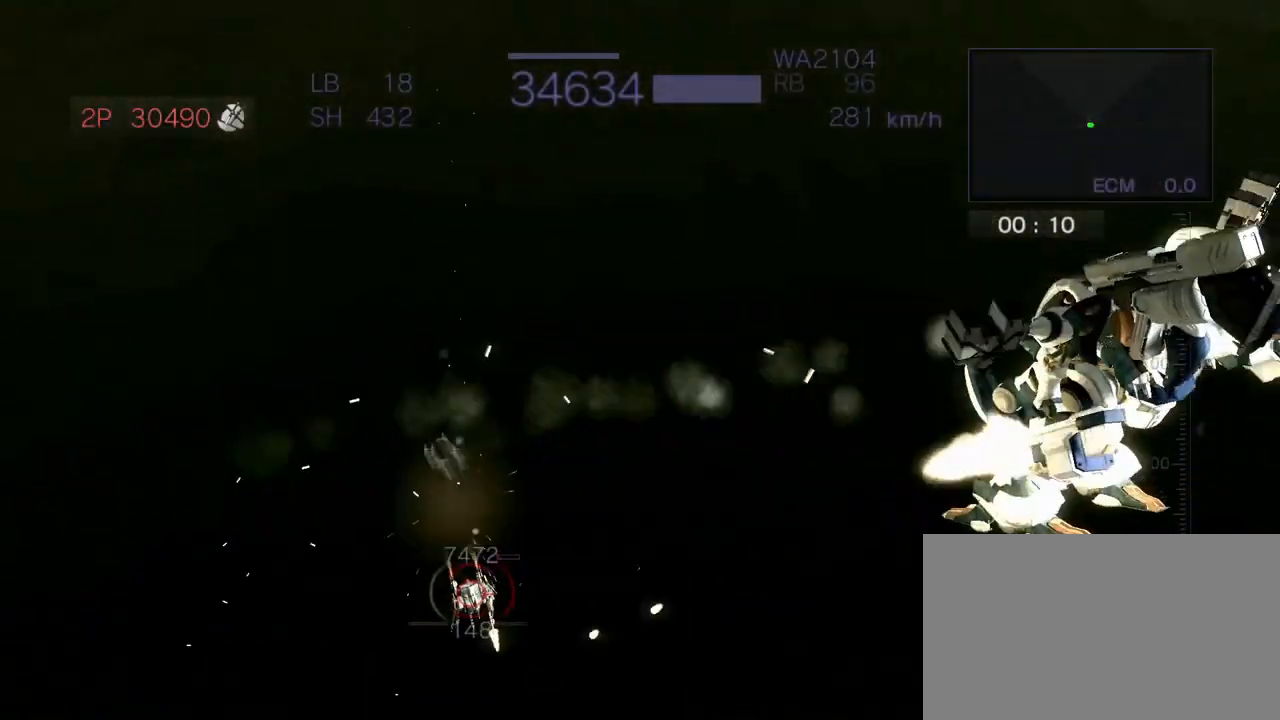
{"dt_ms": 500, "buttons": ["CROSS", "R2"], "left_stick": "right", "events": [[33, "SQUARE", "down"], [217, "SQUARE", "up"], [350, "left_stick", "right"], [417, "CROSS", "down"]]}
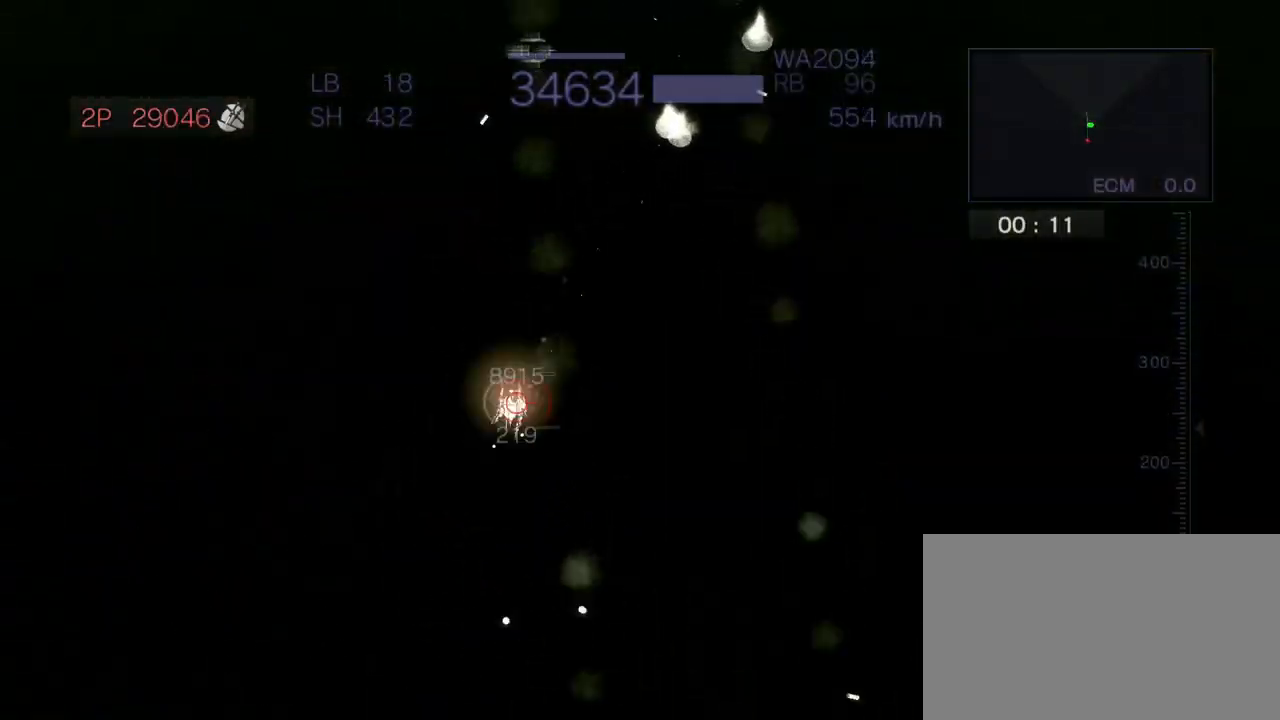
{"dt_ms": 1000, "buttons": ["R2"], "left_stick": "center"}
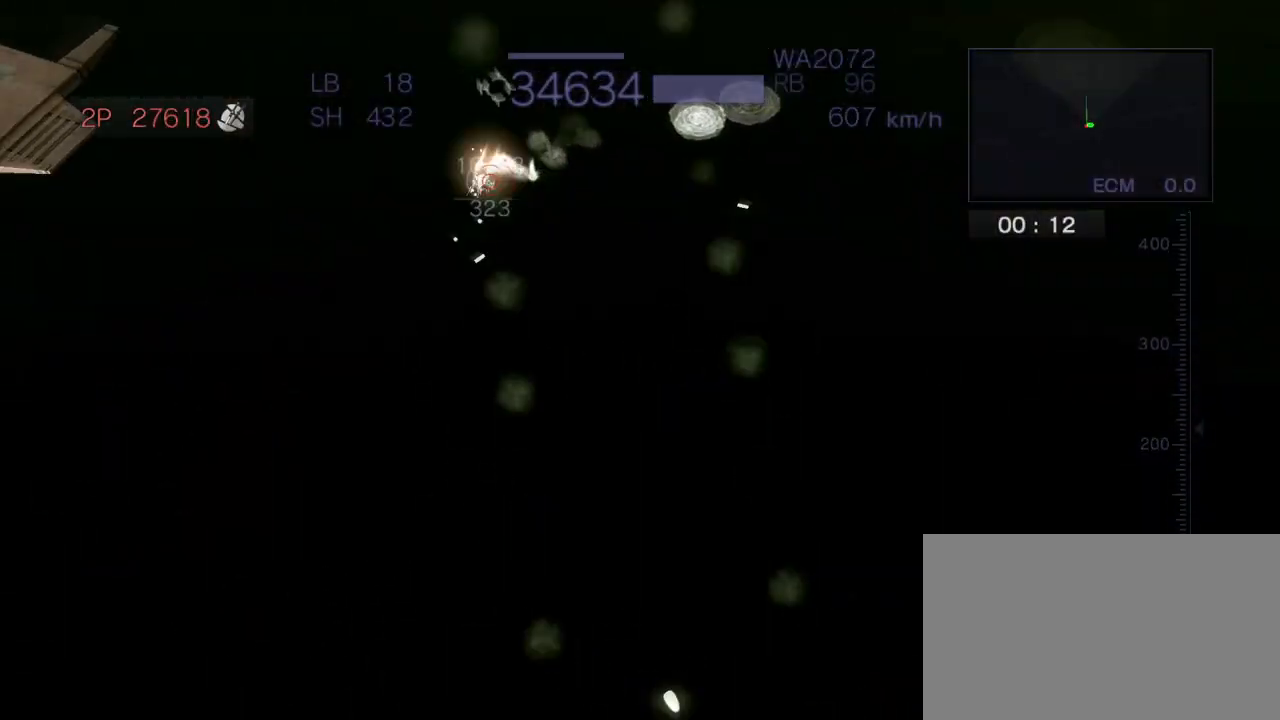
{"dt_ms": 500, "buttons": ["R2"], "left_stick": "center", "events": [[67, "CROSS", "down"], [333, "CROSS", "up"]]}
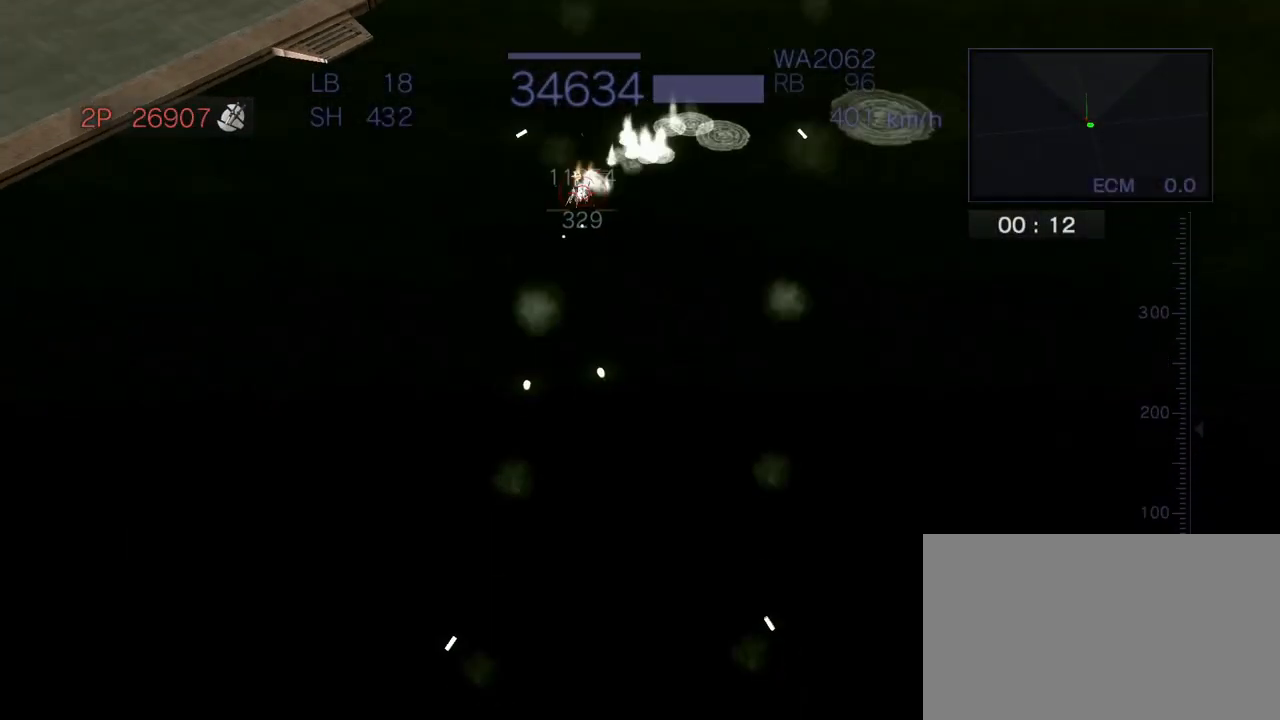
{"dt_ms": 500, "buttons": ["R2"], "left_stick": "center", "events": [[233, "left_stick", "left"], [250, "CIRCLE", "down"], [400, "CIRCLE", "up"], [417, "left_stick", "center"]]}
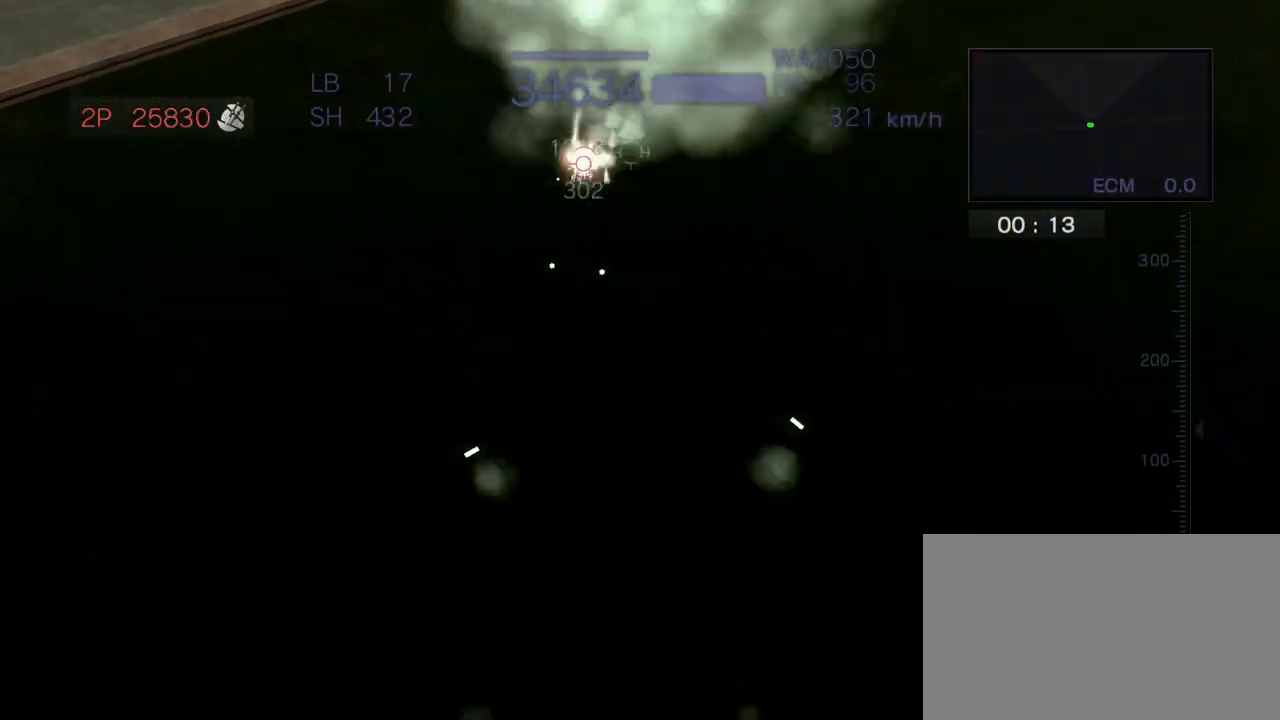
{"dt_ms": 500, "buttons": ["CROSS", "R2"], "left_stick": "down-right", "events": [[17, "CROSS", "down"], [33, "left_stick", "right"], [167, "SQUARE", "down"], [283, "SQUARE", "up"], [333, "left_stick", "down-right"], [400, "SQUARE", "down"], [483, "SQUARE", "up"]]}
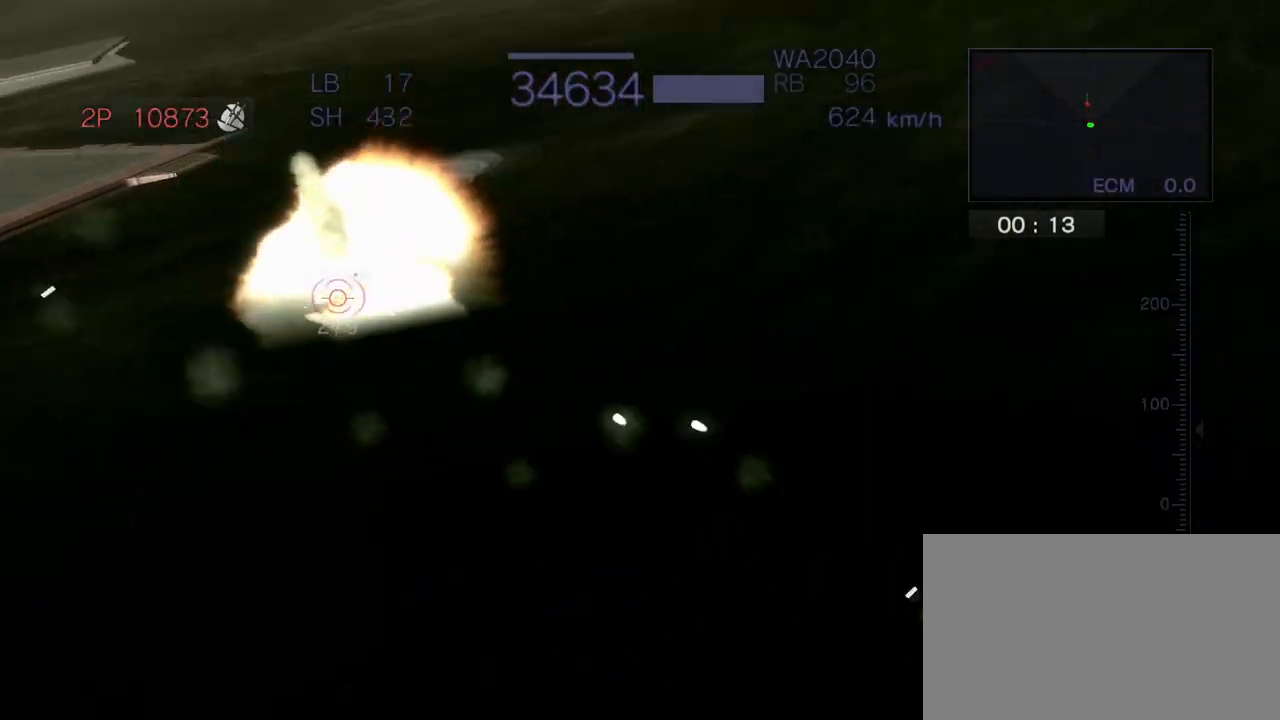
{"dt_ms": 500, "buttons": ["CROSS", "R2"], "left_stick": "center", "events": [[33, "left_stick", "right"], [83, "SQUARE", "down"], [183, "SQUARE", "up"], [350, "left_stick", "center"]]}
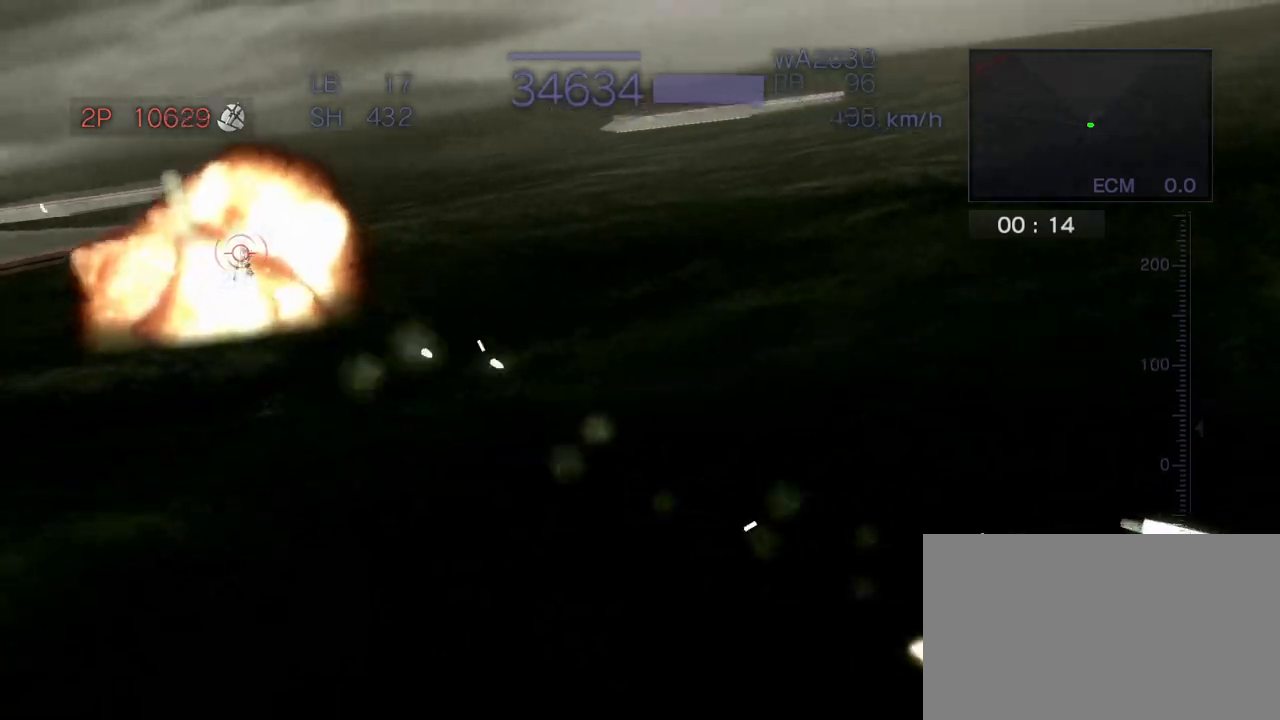
{"dt_ms": 500, "buttons": ["CROSS", "R2"], "left_stick": "center", "events": [[167, "SQUARE", "down"], [167, "left_stick", "left"], [350, "left_stick", "center"], [367, "SQUARE", "up"]]}
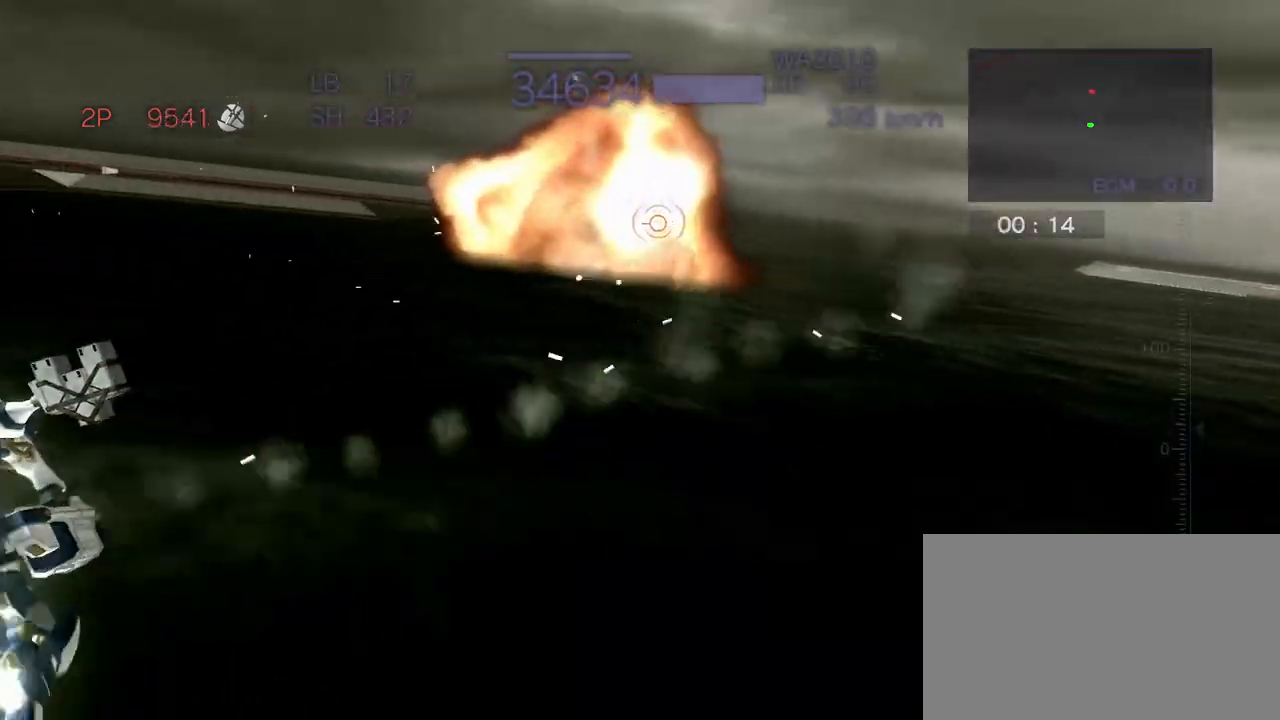
{"dt_ms": 500, "buttons": ["CROSS", "R2"], "left_stick": "right", "events": [[233, "left_stick", "right"], [350, "SQUARE", "down"], [500, "SQUARE", "up"]]}
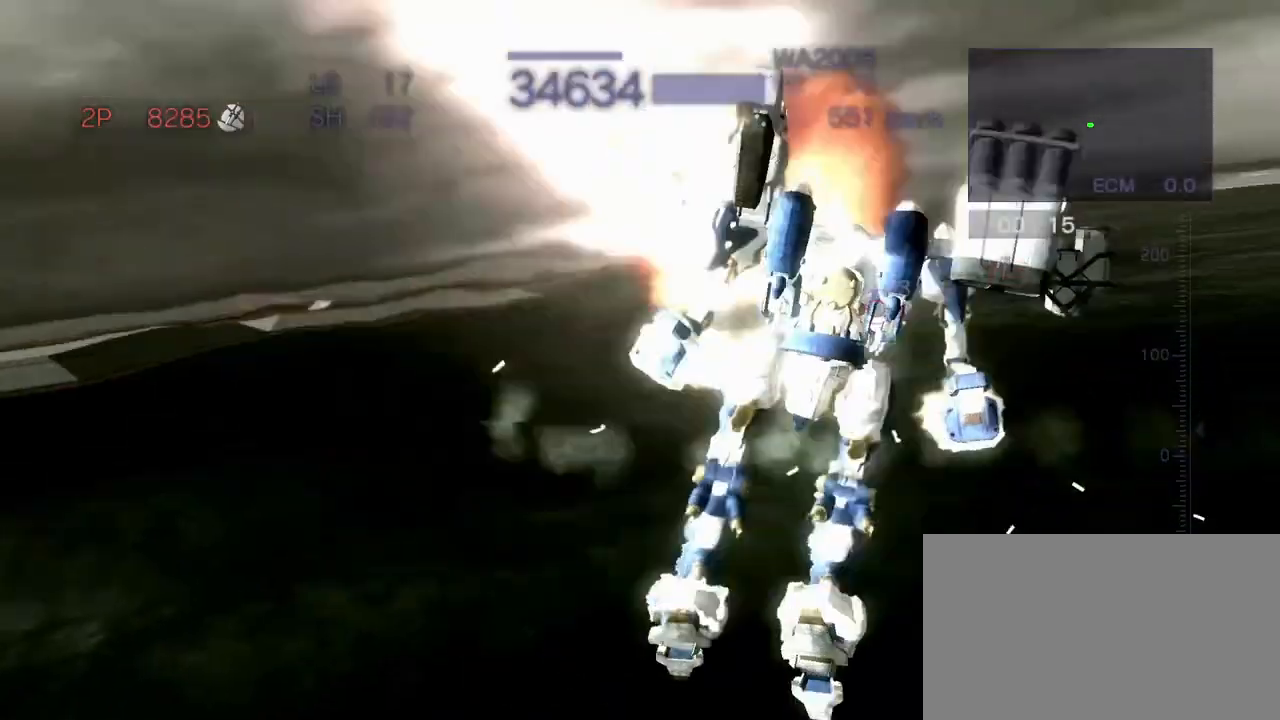
{"dt_ms": 500, "buttons": ["CROSS", "R2"], "left_stick": "center", "events": [[100, "left_stick", "center"], [117, "CROSS", "up"], [150, "CIRCLE", "down"], [317, "CIRCLE", "up"], [417, "CROSS", "down"]]}
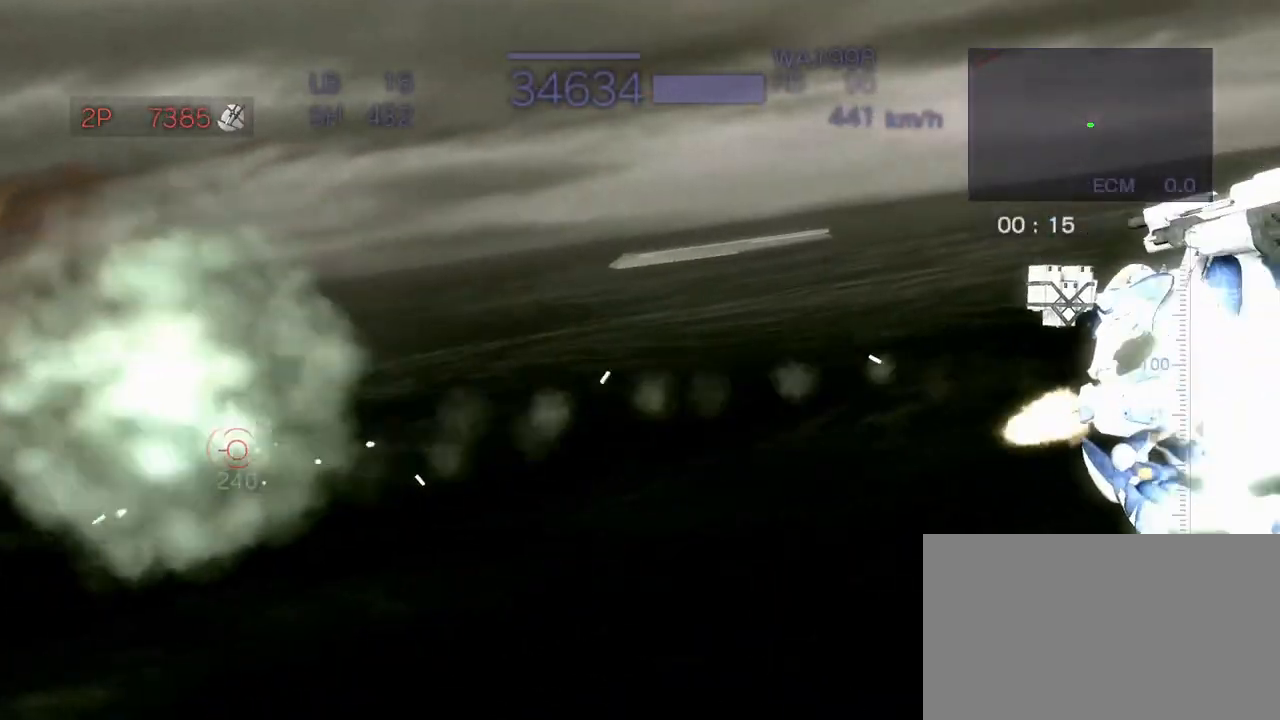
{"dt_ms": 500, "buttons": ["R2"], "left_stick": "center", "events": [[33, "left_stick", "left"], [267, "SQUARE", "down"], [433, "SQUARE", "up"], [433, "left_stick", "center"], [483, "CROSS", "up"]]}
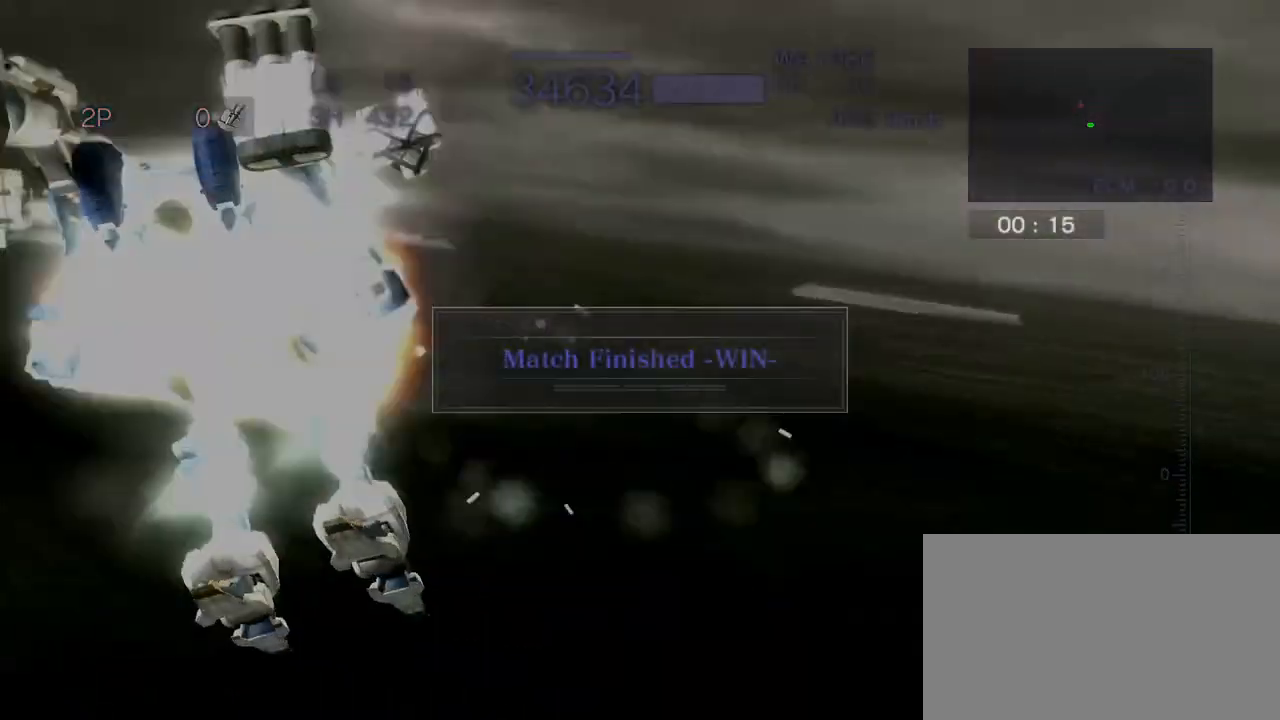
{"dt_ms": 500, "buttons": ["CROSS"], "left_stick": "center", "events": [[367, "CROSS", "down"], [450, "R2", "up"]]}
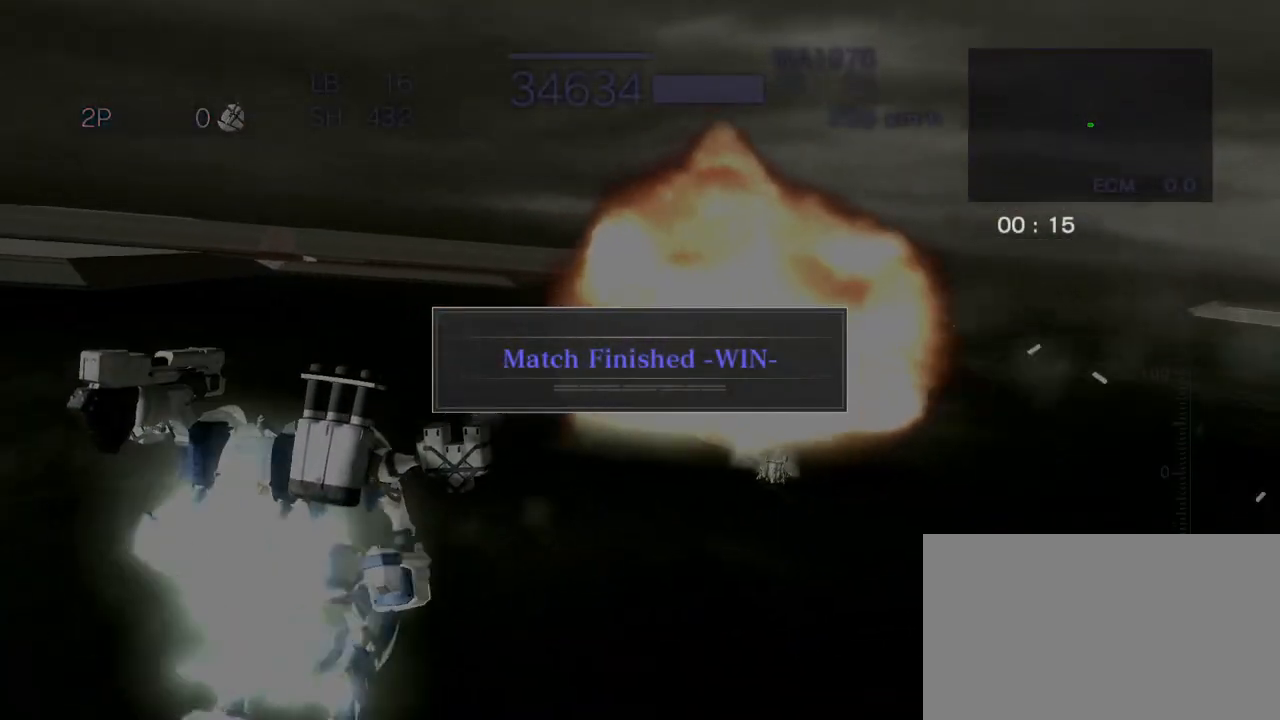
{"dt_ms": 500, "buttons": [], "left_stick": "center", "events": [[500, "CROSS", "up"]]}
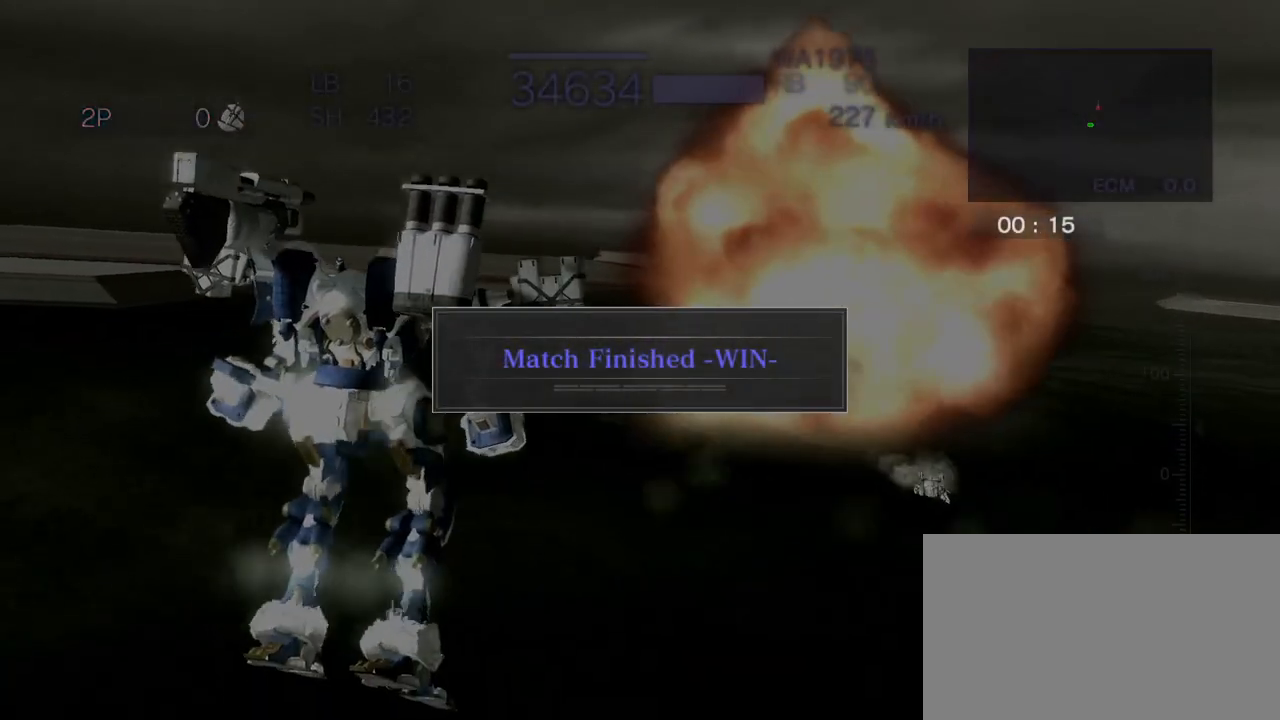
{"dt_ms": 500, "buttons": ["R2"], "left_stick": "down", "events": [[67, "CROSS", "down"], [150, "CROSS", "up"], [250, "CROSS", "down"], [267, "CROSS", "up"], [267, "R2", "down"], [267, "left_stick", "left"], [300, "SQUARE", "down"], [417, "SQUARE", "up"], [417, "left_stick", "down"]]}